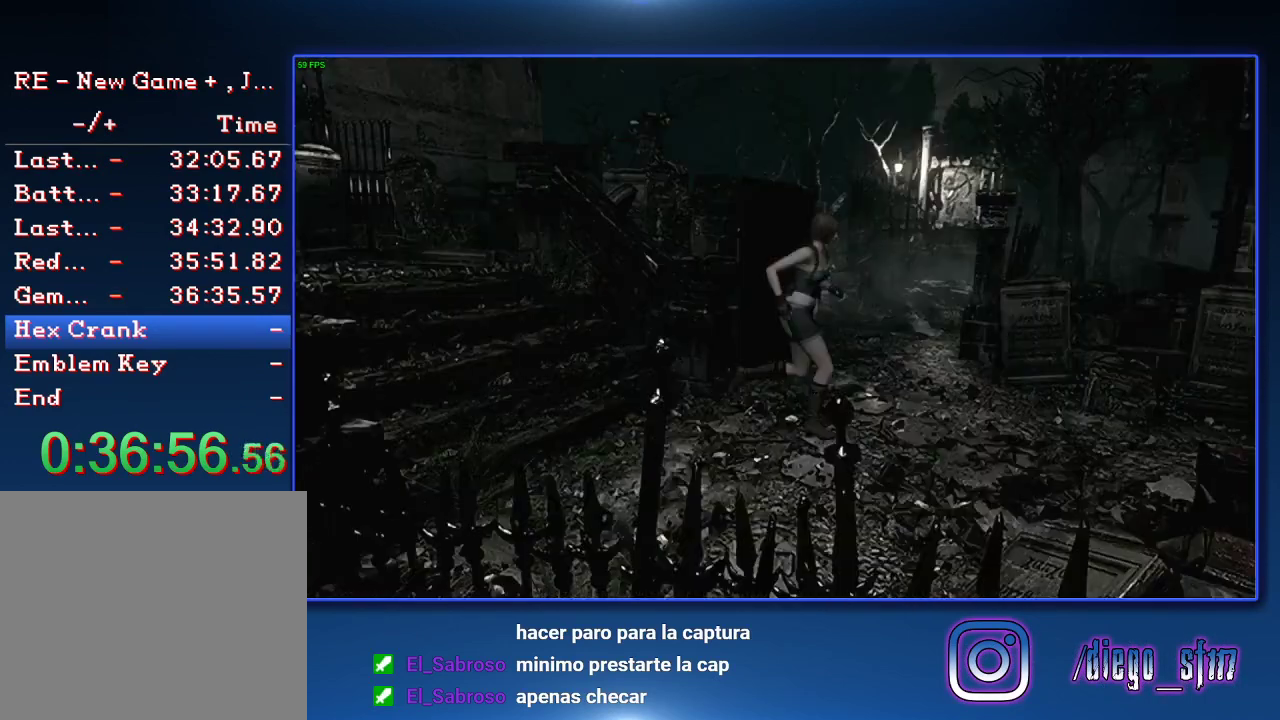
Gameplay with a controller (PlayStation layout); each line is a JSON object with the inputs held at the frame after it. "events" lists button and stick changes between this image and that frame as [ms after this image, input, new state], when the widget could be followed in between.
{"buttons": ["CROSS", "SQUARE", "DPAD_UP", "DPAD_RIGHT"], "left_stick": "center", "right_stick": "center"}
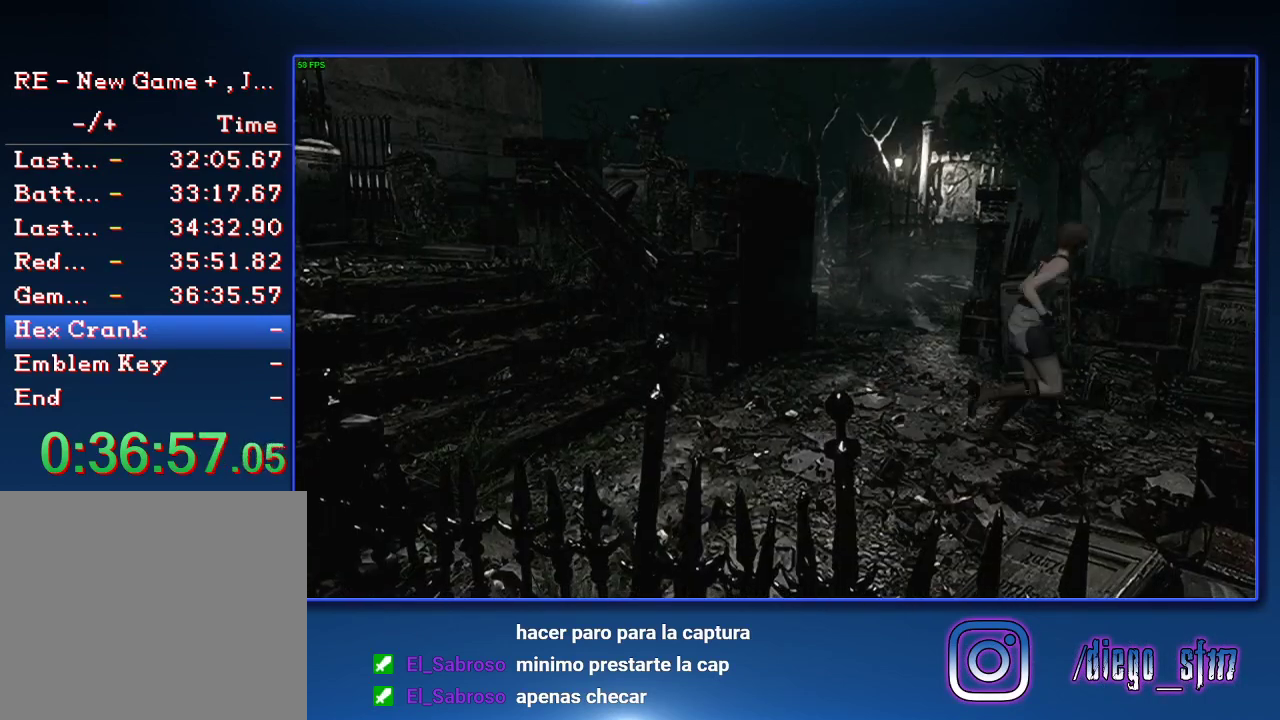
{"buttons": ["CROSS", "SQUARE", "DPAD_UP", "DPAD_RIGHT"], "left_stick": "center", "right_stick": "center", "events": [[67, "DPAD_RIGHT", "up"], [400, "DPAD_RIGHT", "down"]]}
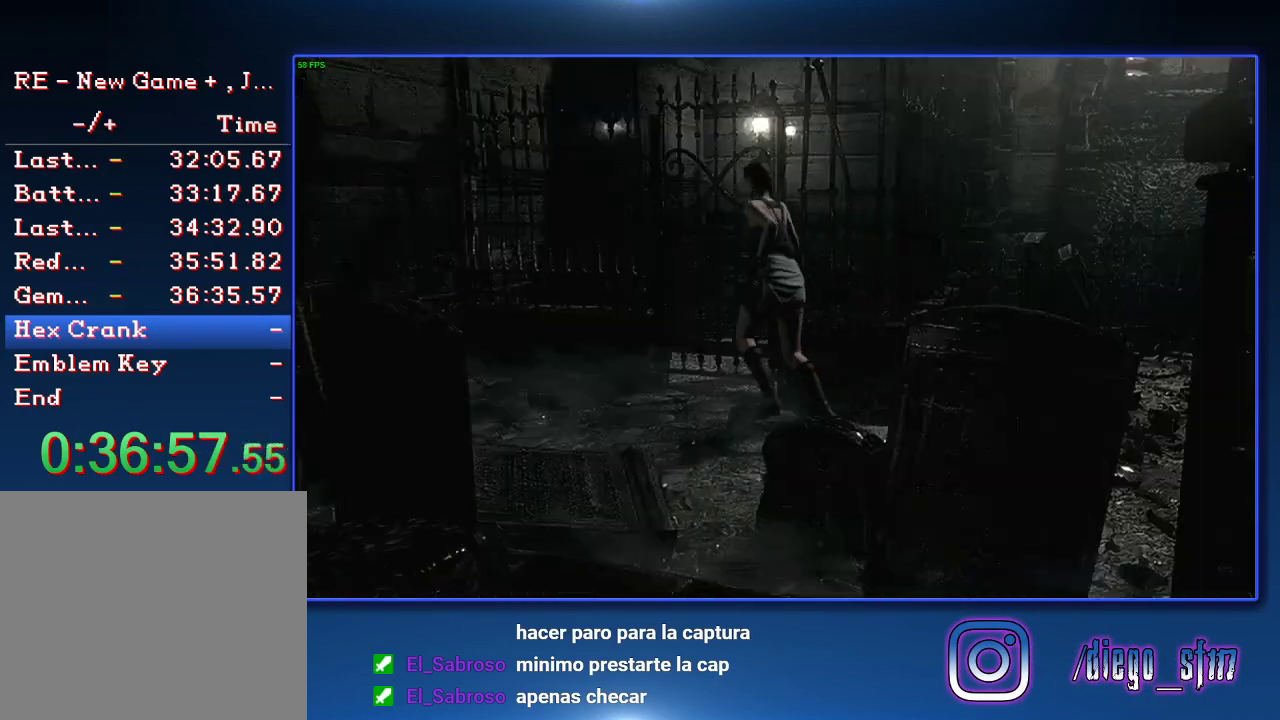
{"buttons": [], "left_stick": "center", "right_stick": "center", "events": [[100, "DPAD_RIGHT", "up"], [267, "DPAD_RIGHT", "down"], [333, "DPAD_RIGHT", "up"], [433, "DPAD_UP", "up"], [467, "CROSS", "up"], [467, "SQUARE", "up"]]}
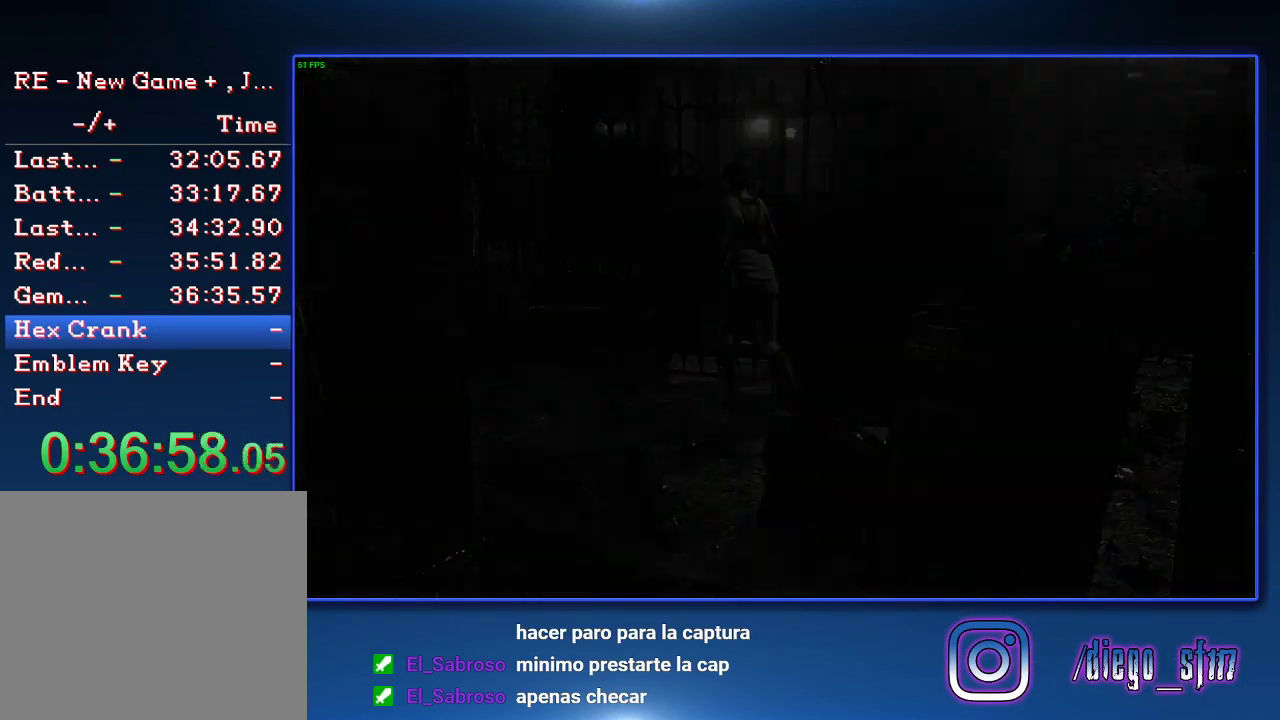
{"buttons": ["SQUARE", "DPAD_UP"], "left_stick": "center", "right_stick": "center", "events": [[67, "DPAD_UP", "down"], [133, "SQUARE", "down"]]}
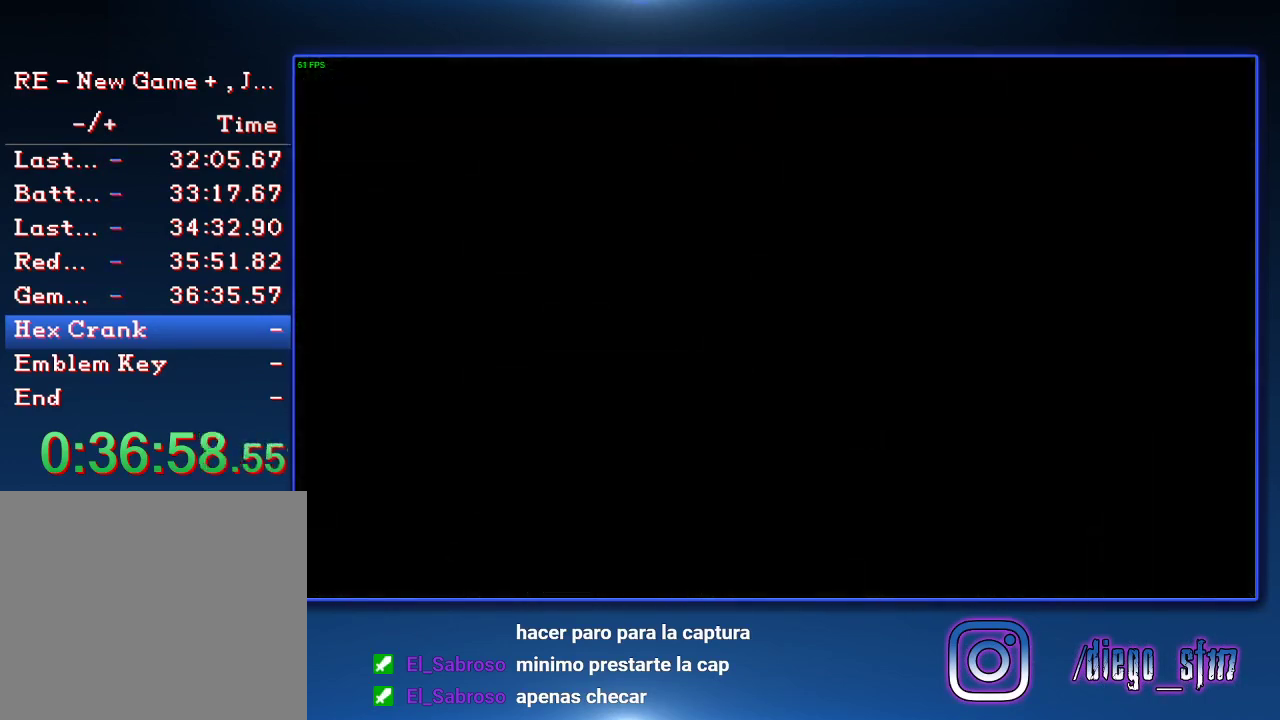
{"buttons": ["SQUARE", "DPAD_UP"], "left_stick": "center", "right_stick": "center", "events": []}
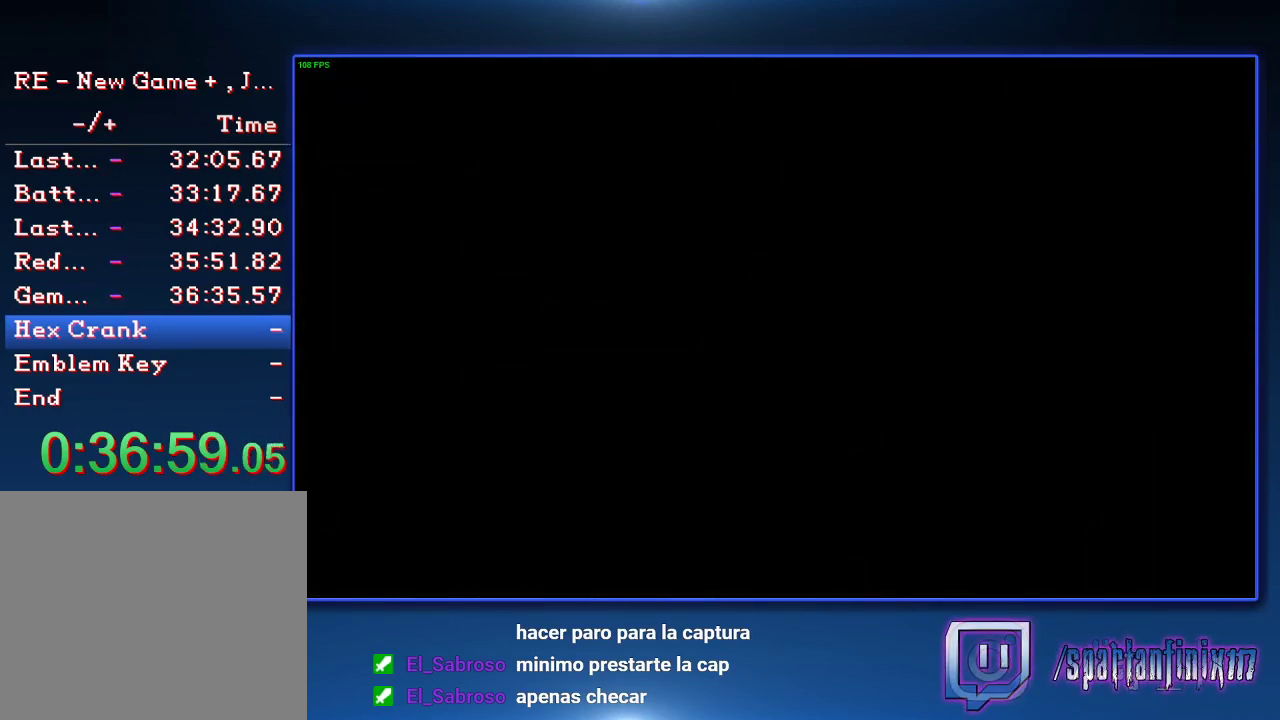
{"buttons": ["SQUARE", "DPAD_UP"], "left_stick": "center", "right_stick": "center", "events": []}
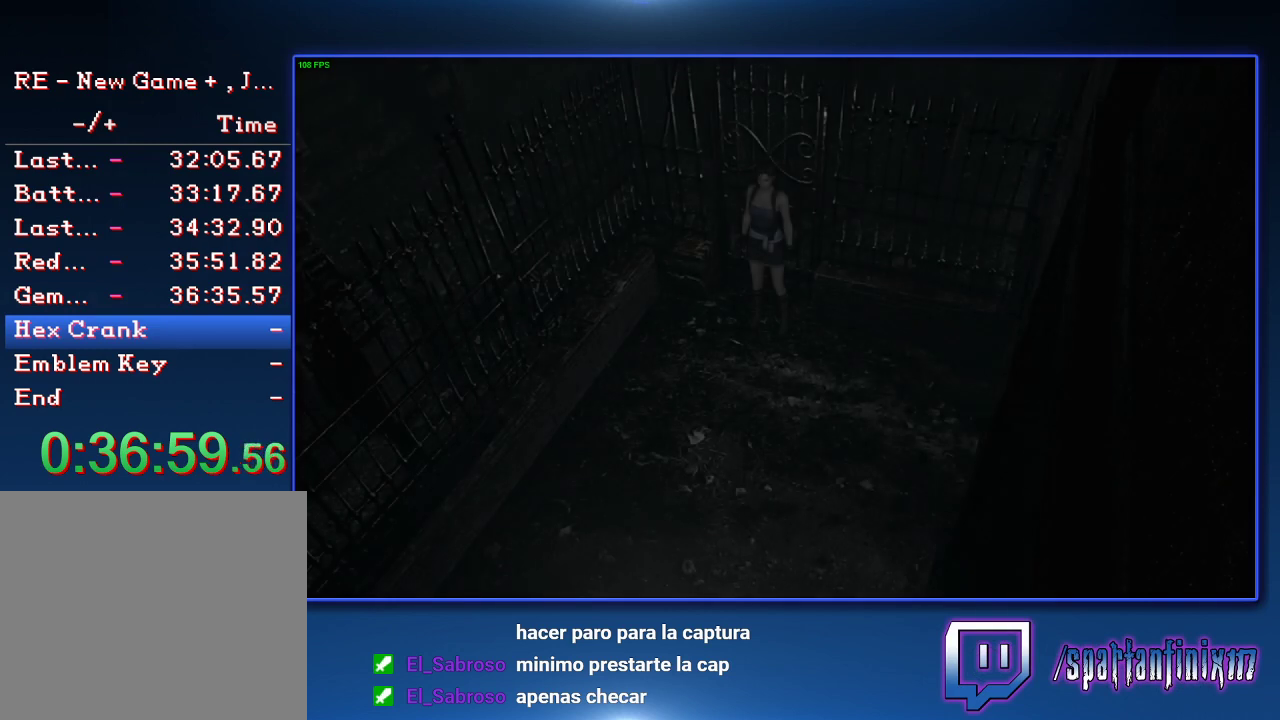
{"buttons": ["SQUARE", "DPAD_UP"], "left_stick": "center", "right_stick": "center", "events": []}
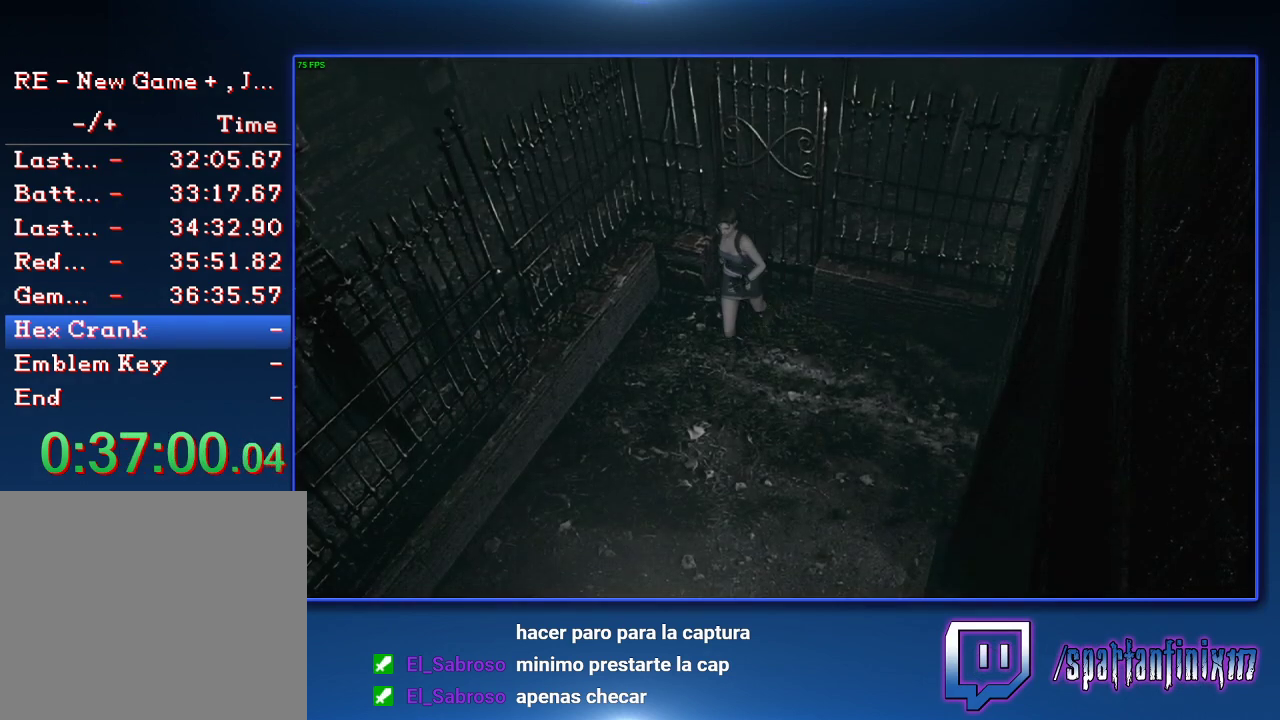
{"buttons": ["SQUARE", "DPAD_UP"], "left_stick": "center", "right_stick": "center", "events": [[133, "DPAD_LEFT", "down"], [333, "DPAD_LEFT", "up"]]}
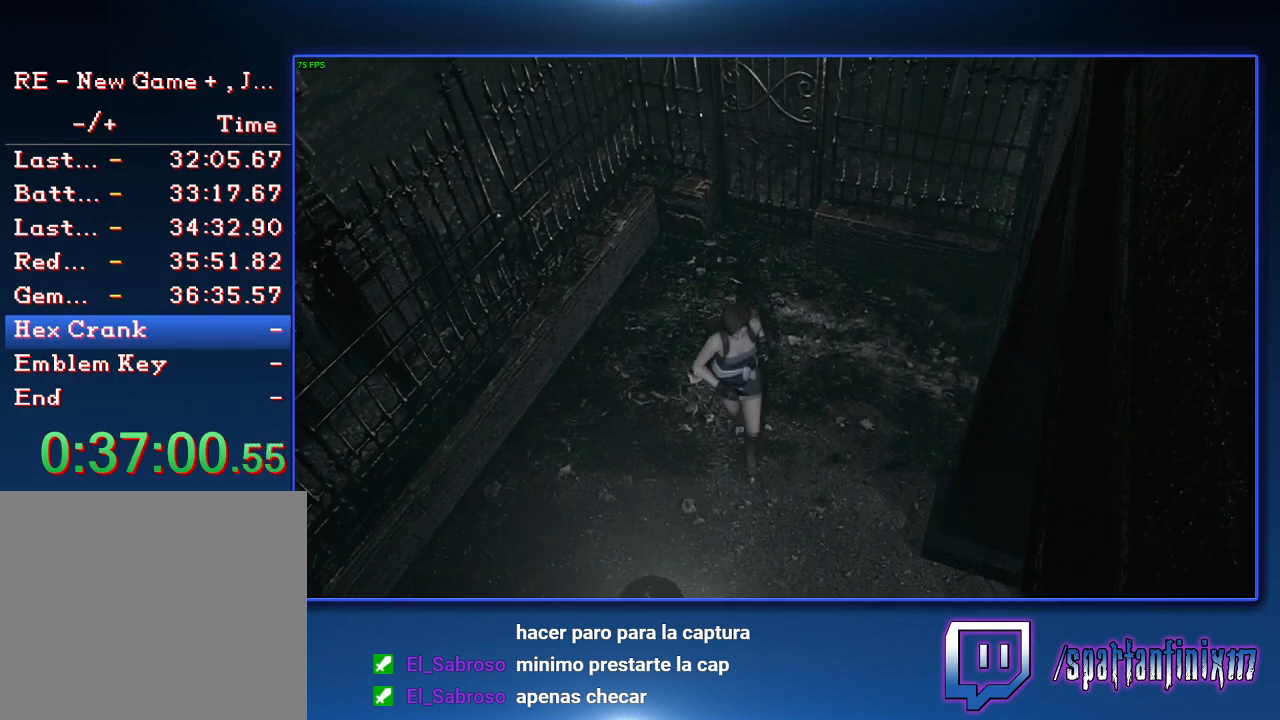
{"buttons": ["SQUARE", "DPAD_UP"], "left_stick": "center", "right_stick": "center", "events": [[167, "DPAD_LEFT", "down"], [433, "DPAD_LEFT", "up"]]}
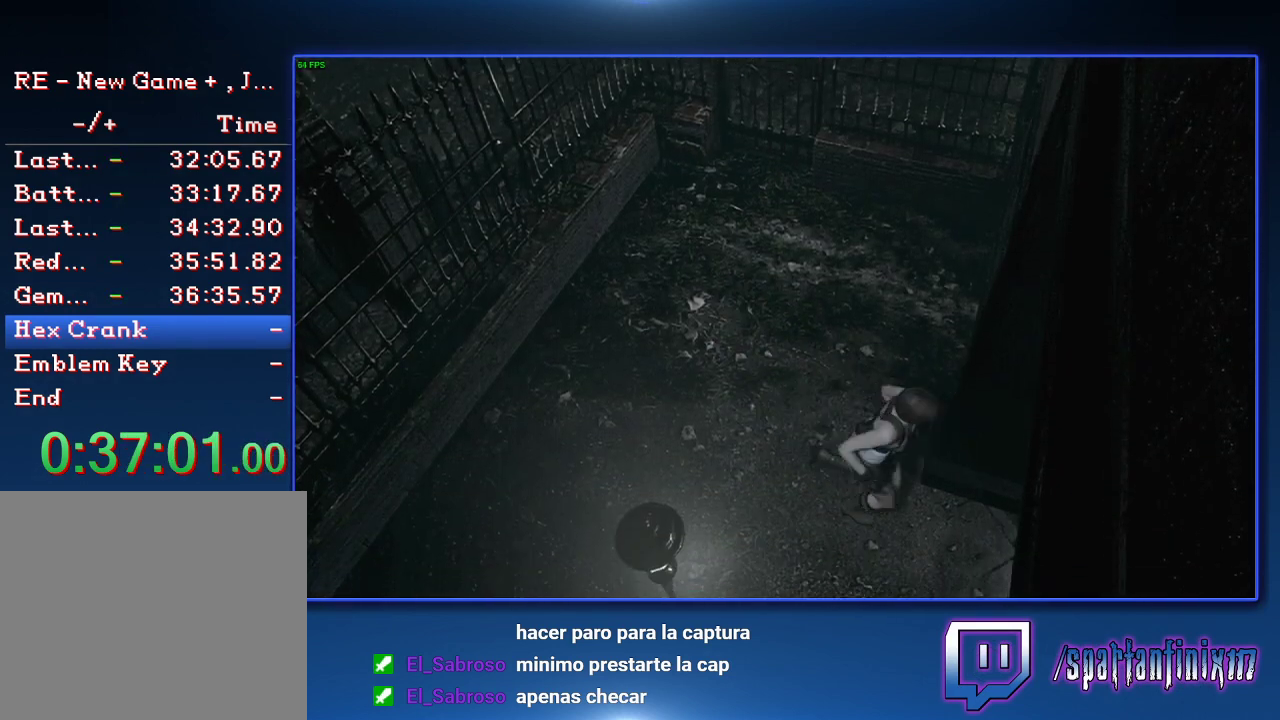
{"buttons": ["SQUARE", "DPAD_UP"], "left_stick": "center", "right_stick": "center", "events": []}
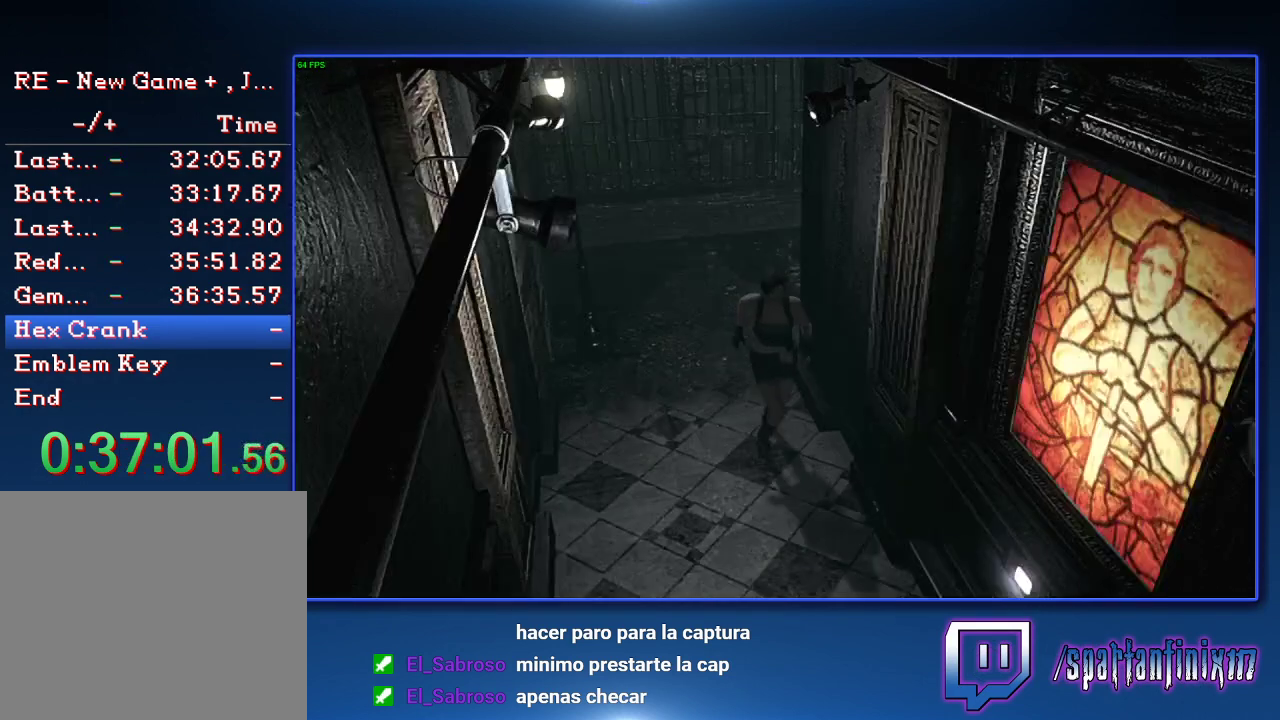
{"buttons": ["SQUARE", "DPAD_UP"], "left_stick": "center", "right_stick": "center", "events": []}
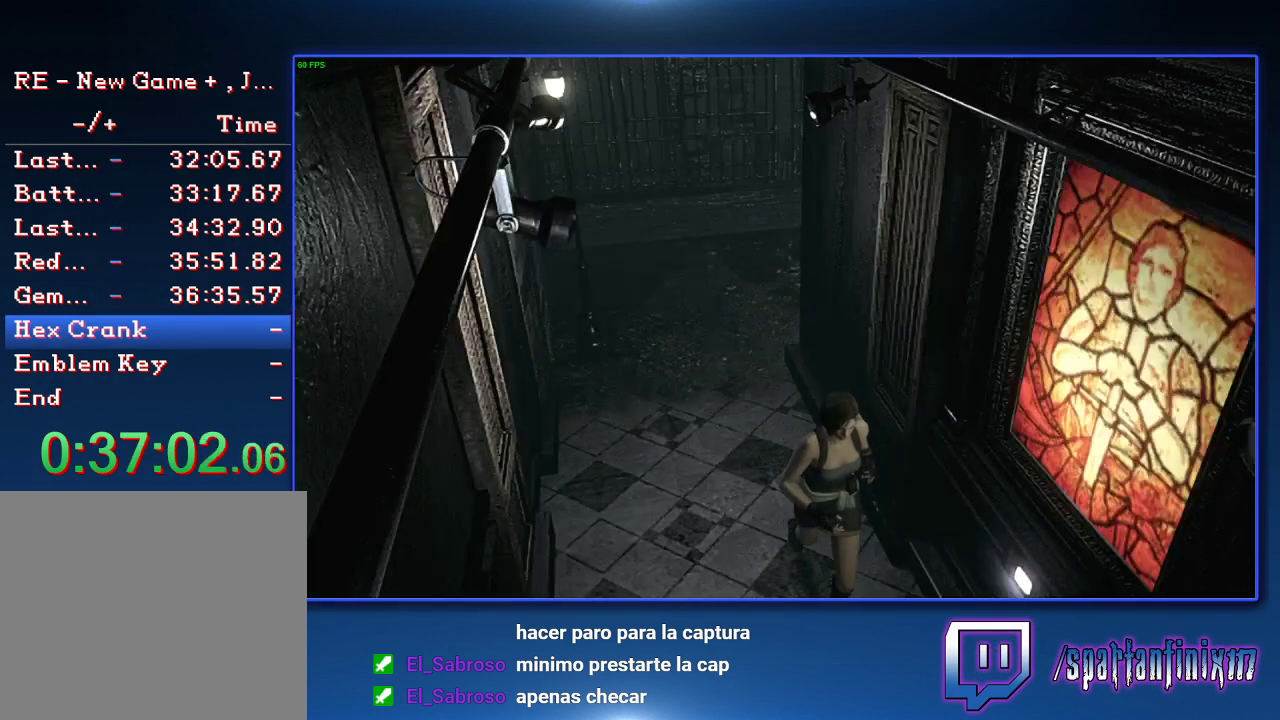
{"buttons": ["SQUARE", "DPAD_UP"], "left_stick": "center", "right_stick": "center", "events": []}
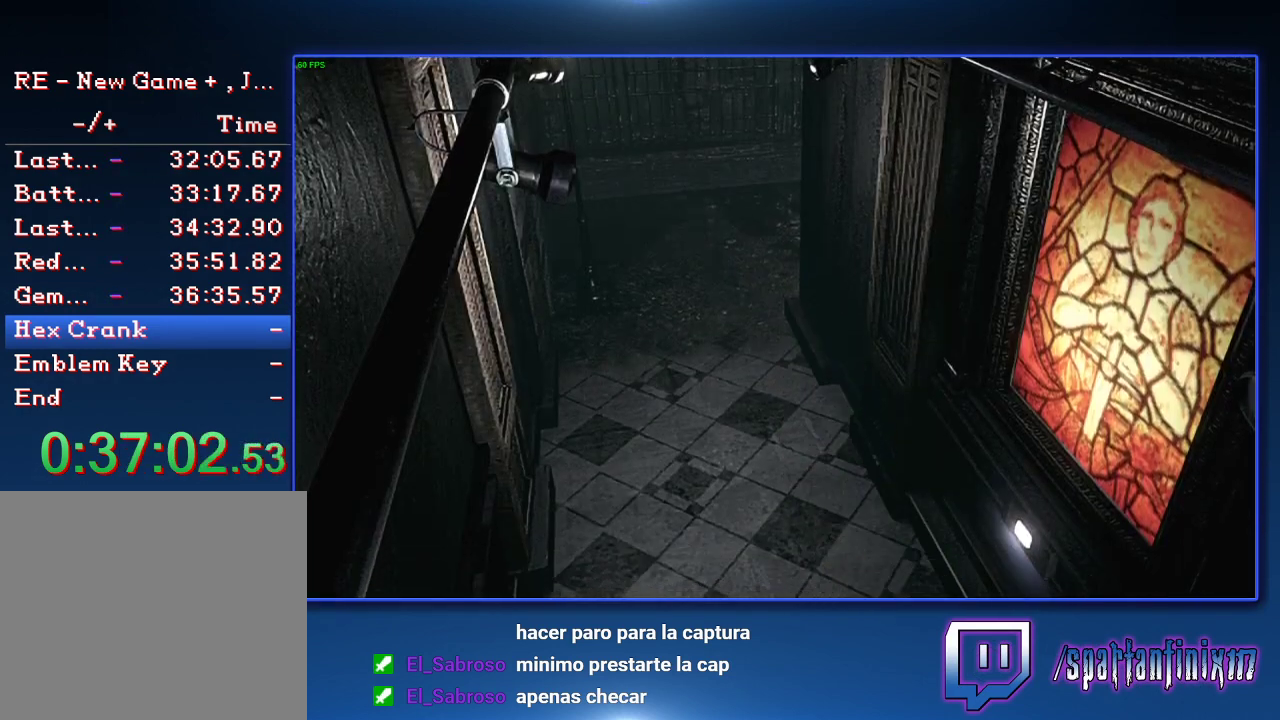
{"buttons": ["SQUARE", "DPAD_UP"], "left_stick": "center", "right_stick": "center", "events": []}
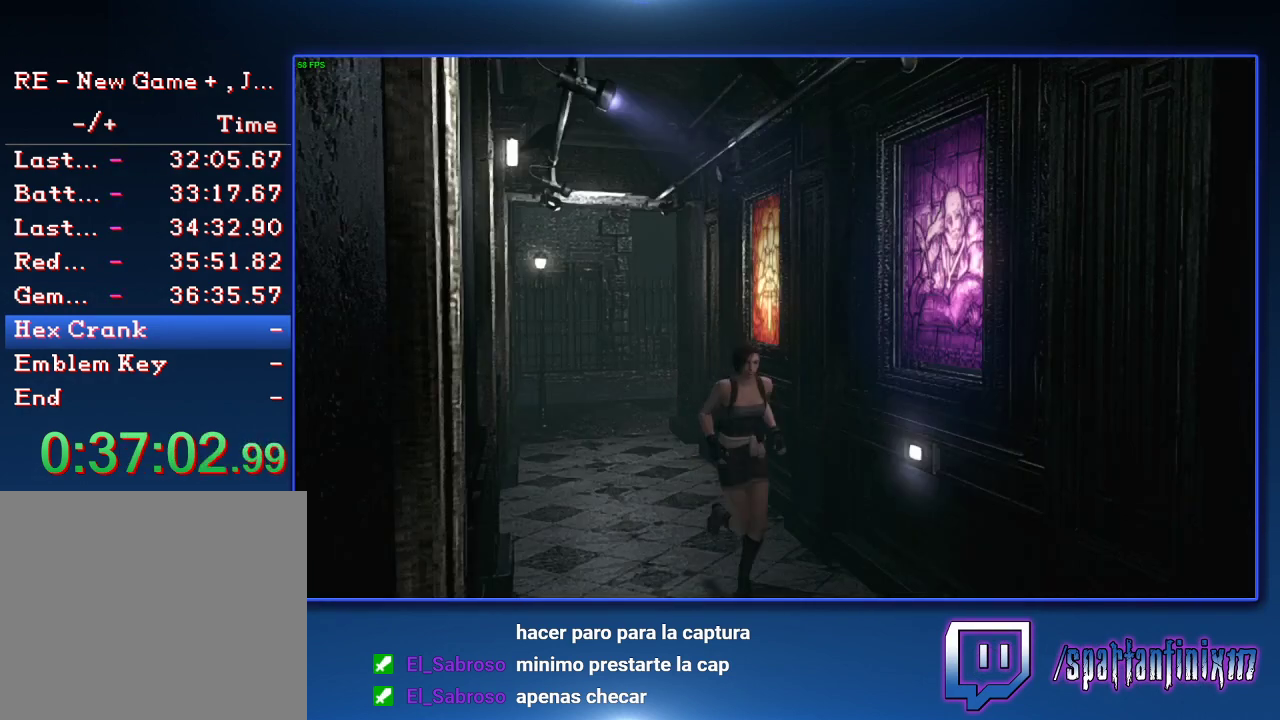
{"buttons": ["SQUARE", "DPAD_UP"], "left_stick": "center", "right_stick": "center", "events": []}
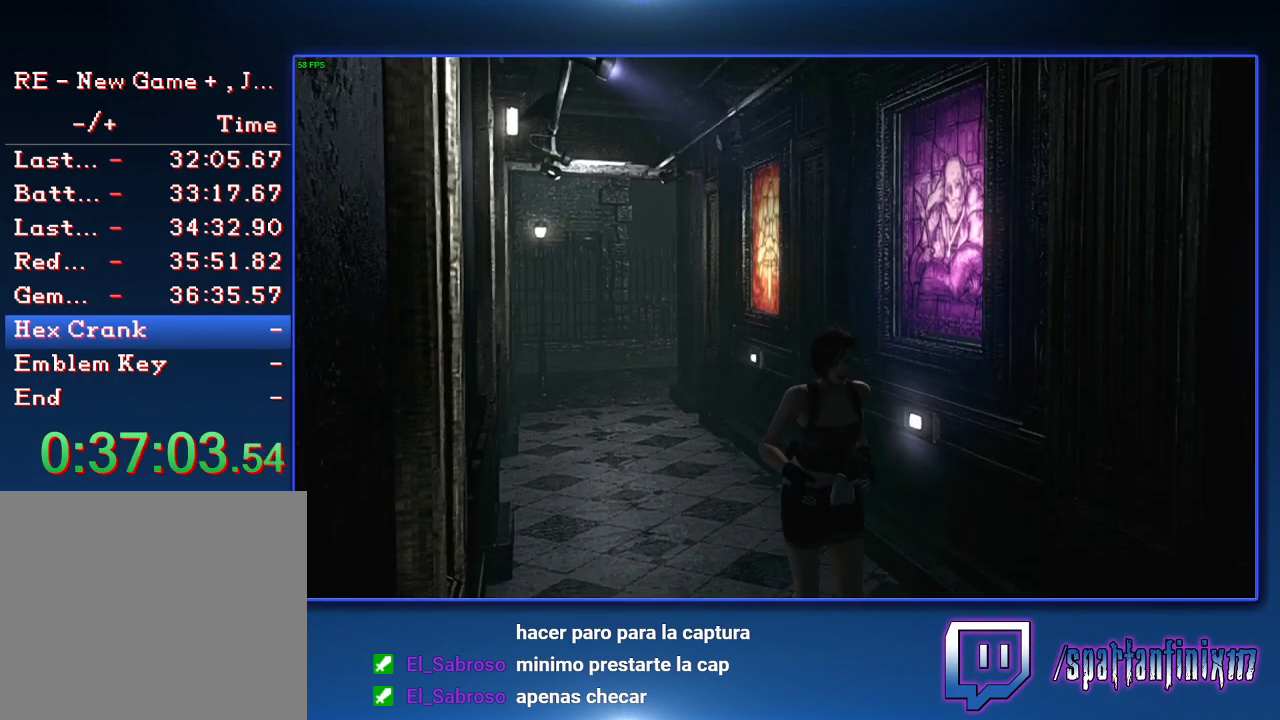
{"buttons": ["SQUARE", "DPAD_UP"], "left_stick": "center", "right_stick": "center", "events": []}
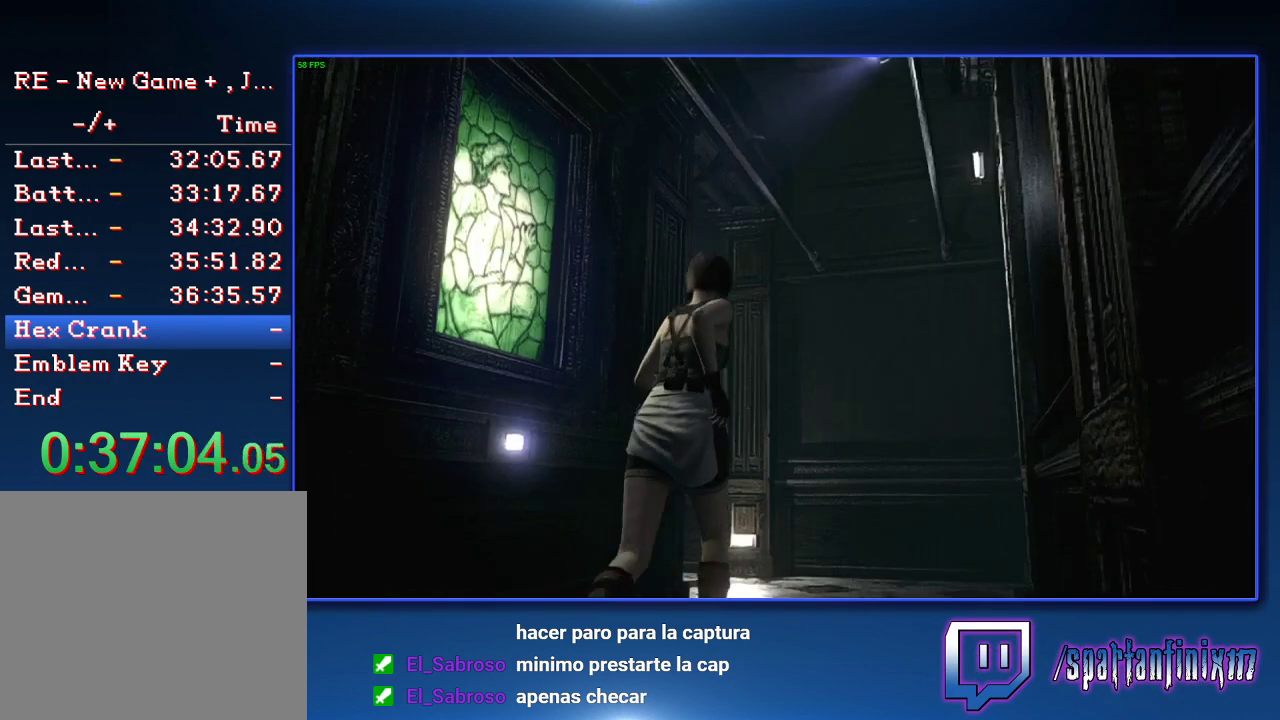
{"buttons": ["SQUARE", "DPAD_UP"], "left_stick": "center", "right_stick": "center", "events": []}
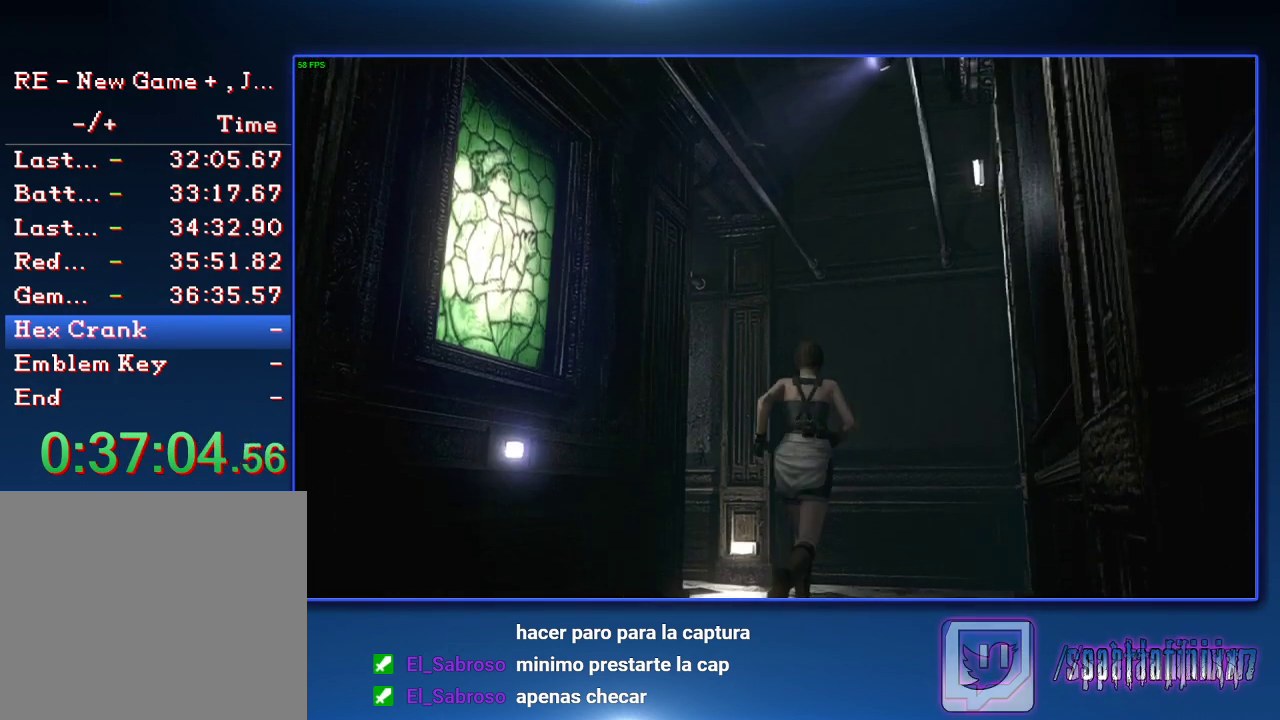
{"buttons": ["SQUARE", "DPAD_UP", "DPAD_LEFT"], "left_stick": "center", "right_stick": "center", "events": [[33, "DPAD_LEFT", "down"], [167, "DPAD_LEFT", "up"], [433, "DPAD_LEFT", "down"]]}
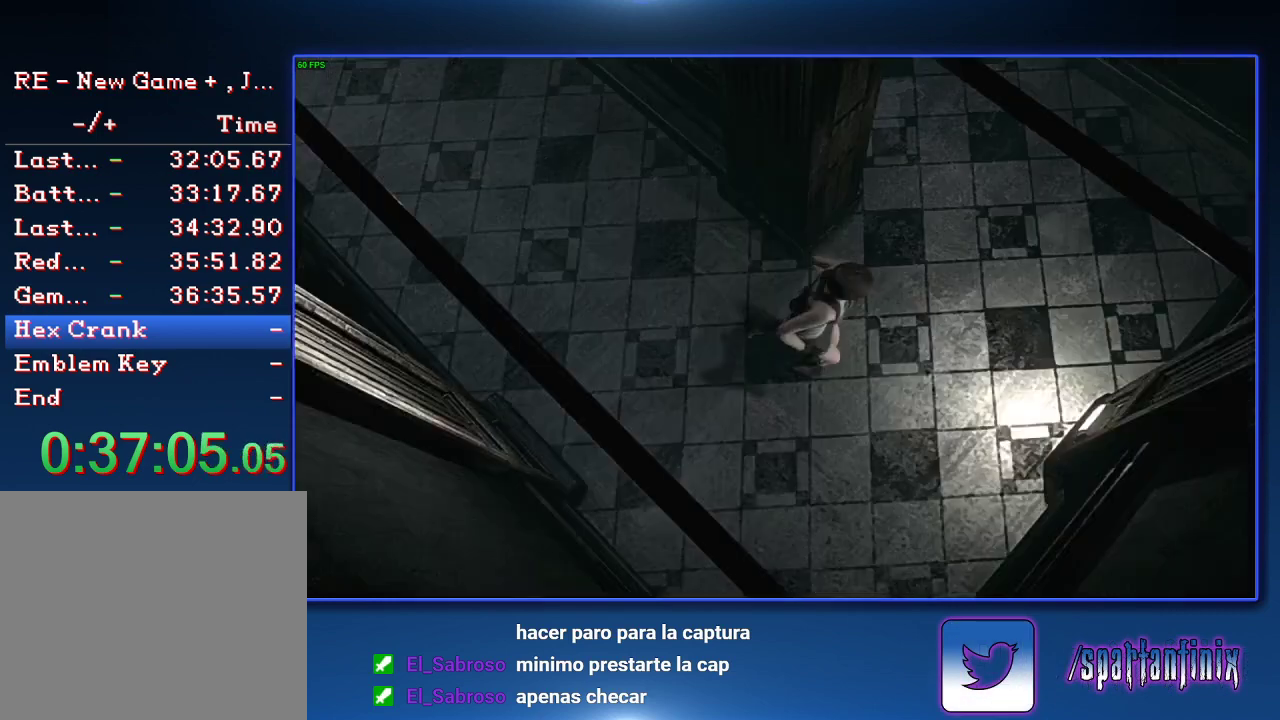
{"buttons": ["SQUARE", "DPAD_UP", "DPAD_LEFT"], "left_stick": "center", "right_stick": "center", "events": [[200, "DPAD_LEFT", "up"], [333, "DPAD_LEFT", "down"]]}
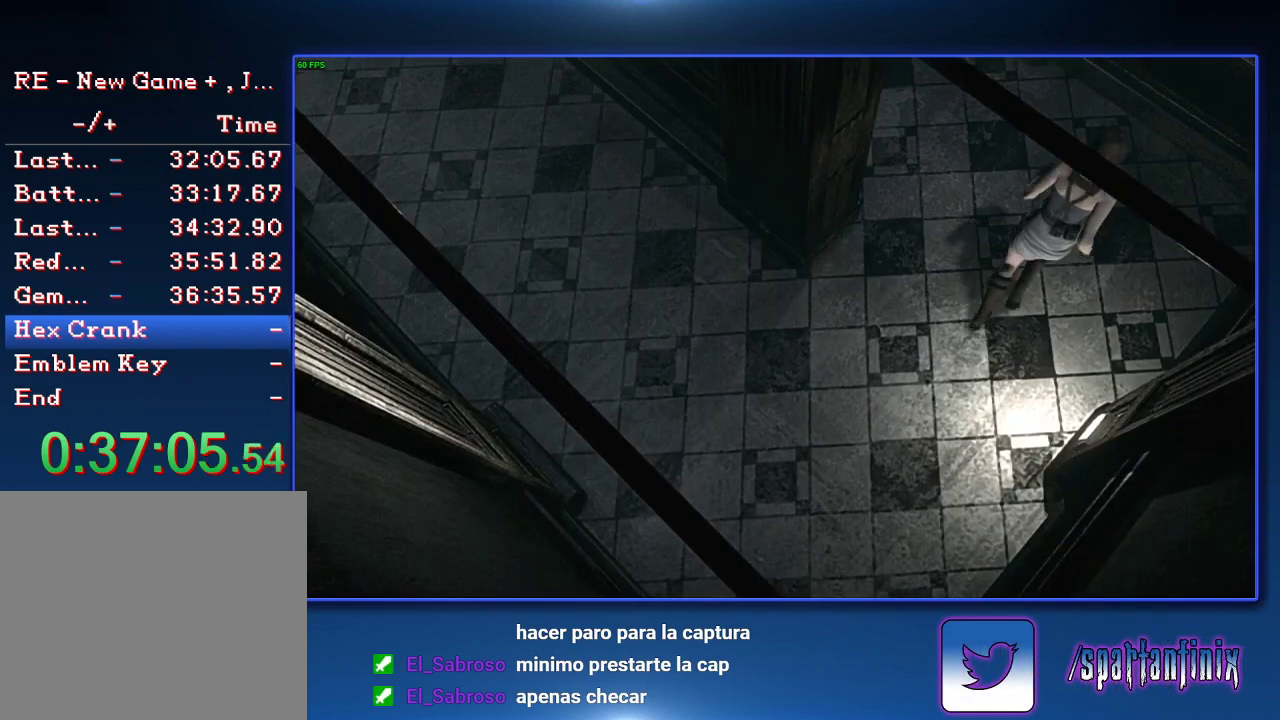
{"buttons": ["SQUARE", "DPAD_UP"], "left_stick": "center", "right_stick": "center", "events": [[400, "DPAD_LEFT", "up"]]}
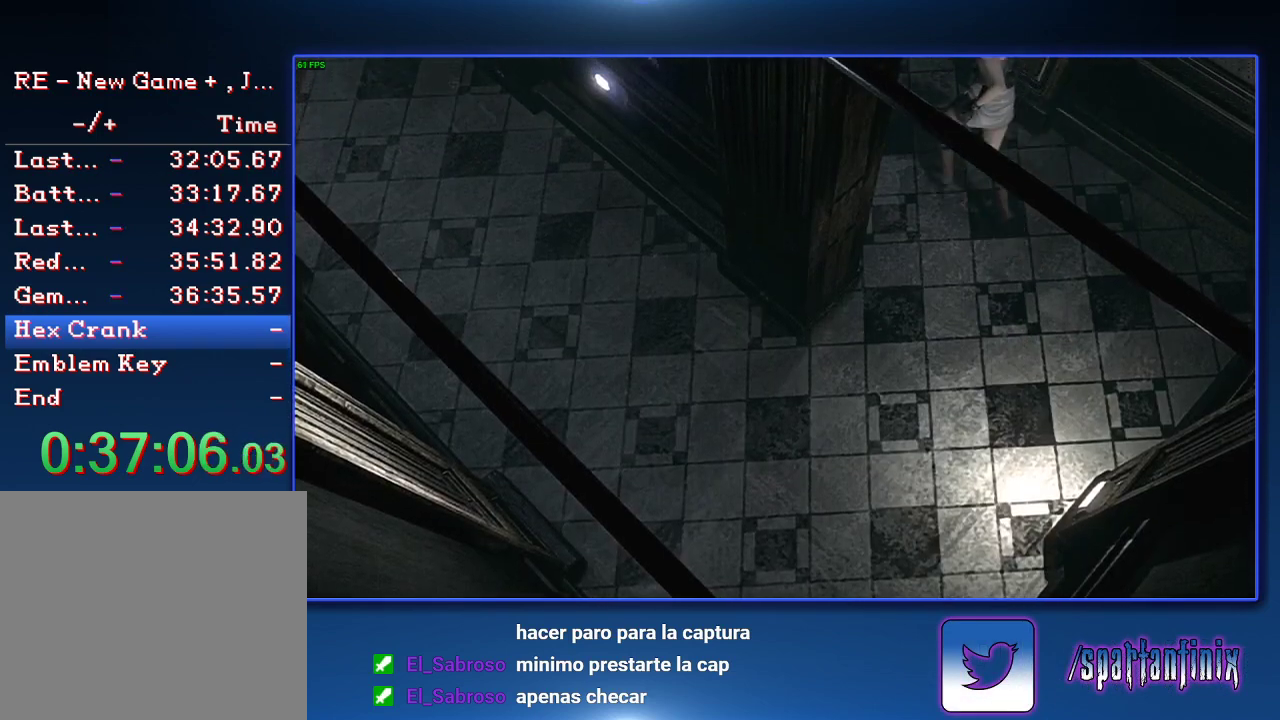
{"buttons": ["CROSS", "SQUARE", "DPAD_UP"], "left_stick": "center", "right_stick": "center", "events": [[67, "CROSS", "down"]]}
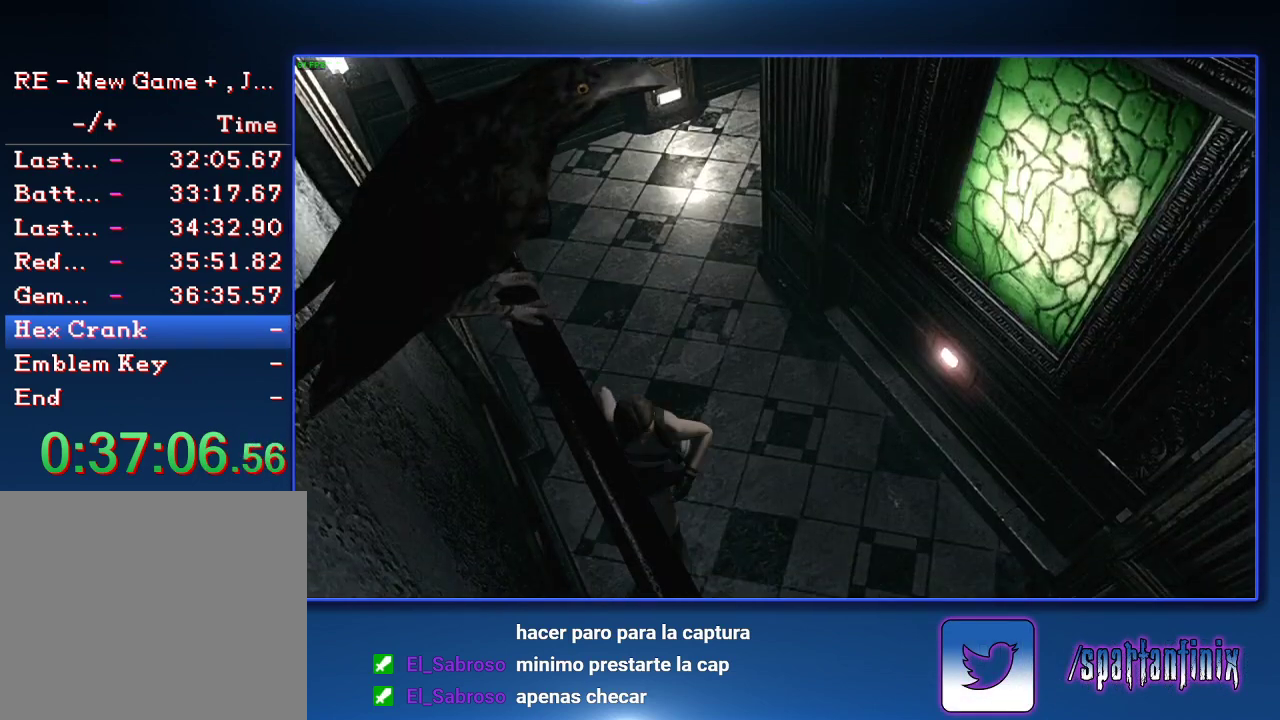
{"buttons": ["CROSS", "SQUARE", "DPAD_UP"], "left_stick": "center", "right_stick": "center", "events": [[33, "DPAD_LEFT", "down"], [167, "DPAD_LEFT", "up"]]}
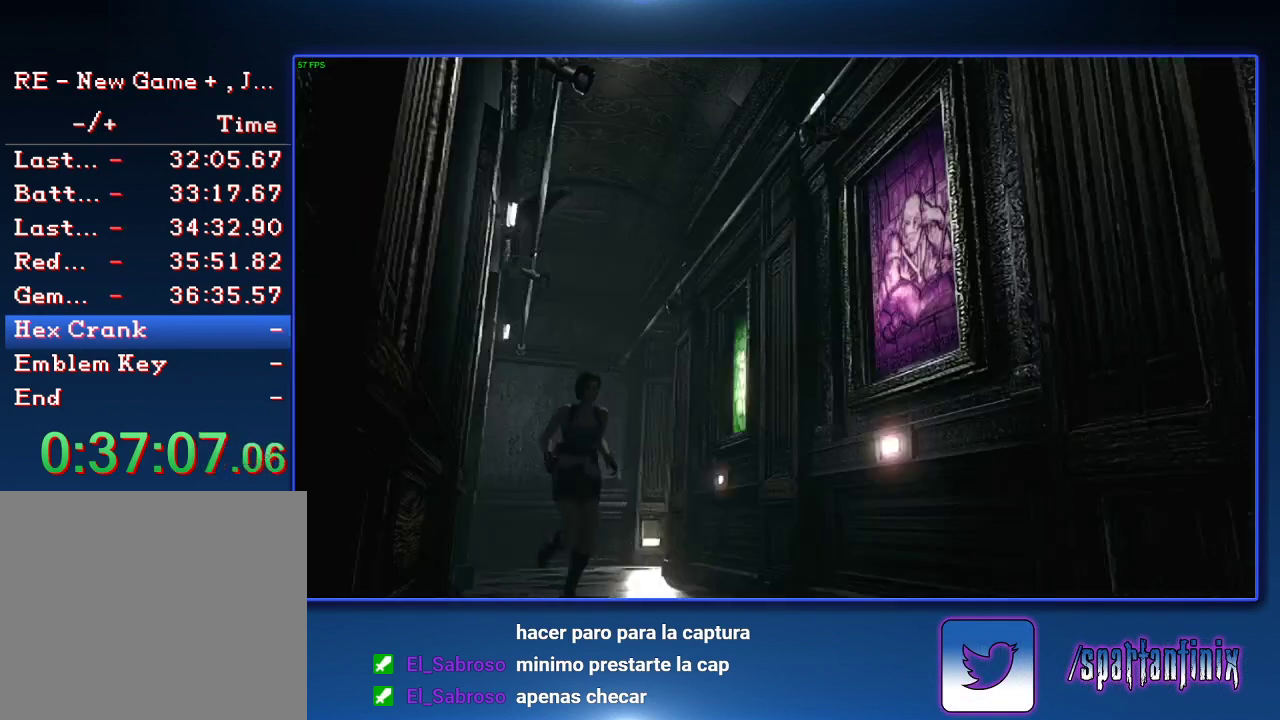
{"buttons": ["CROSS", "SQUARE", "DPAD_UP"], "left_stick": "center", "right_stick": "center", "events": []}
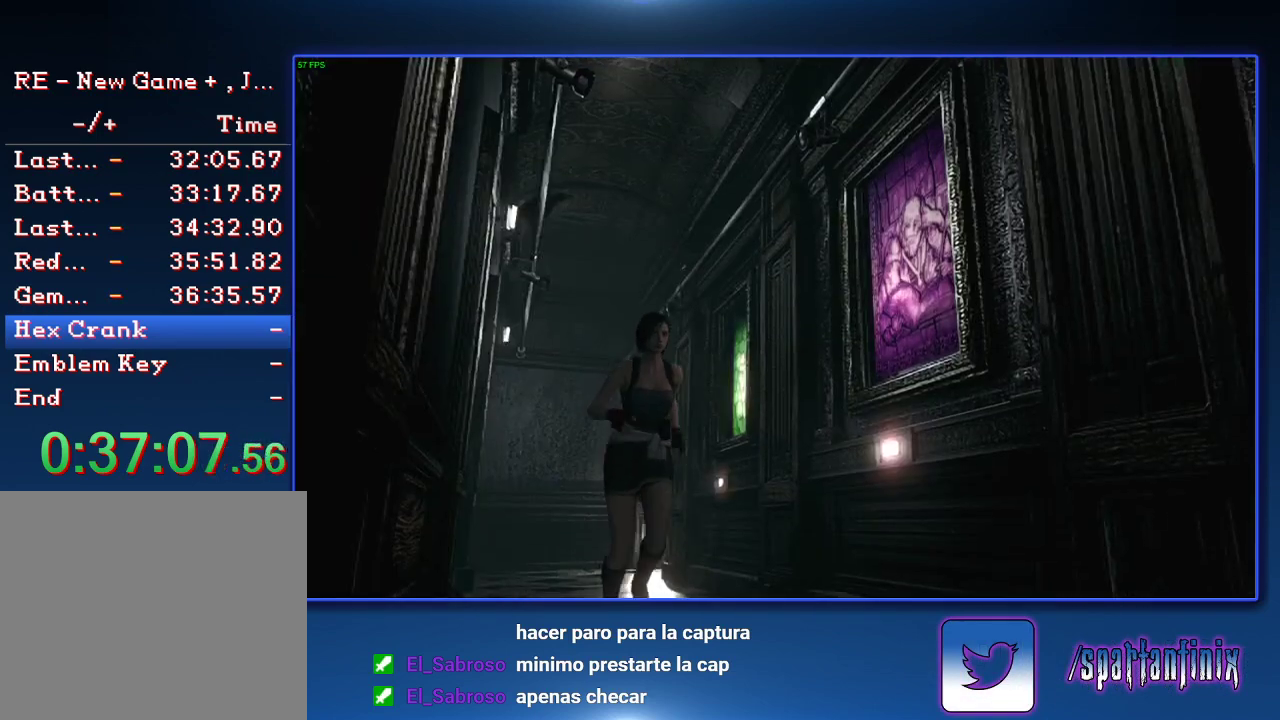
{"buttons": ["CROSS", "SQUARE", "DPAD_UP"], "left_stick": "center", "right_stick": "center", "events": [[167, "DPAD_RIGHT", "down"], [233, "DPAD_RIGHT", "up"]]}
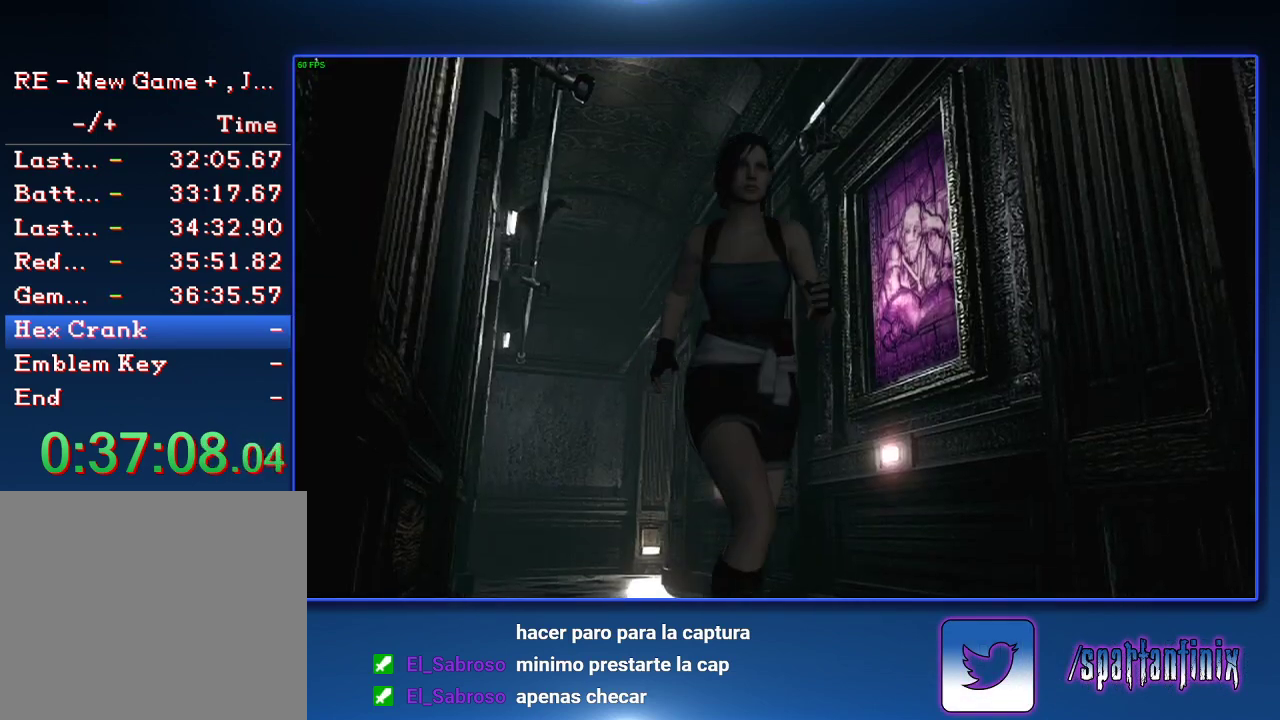
{"buttons": ["CROSS", "SQUARE", "DPAD_UP"], "left_stick": "center", "right_stick": "center", "events": [[200, "DPAD_RIGHT", "down"], [267, "DPAD_RIGHT", "up"]]}
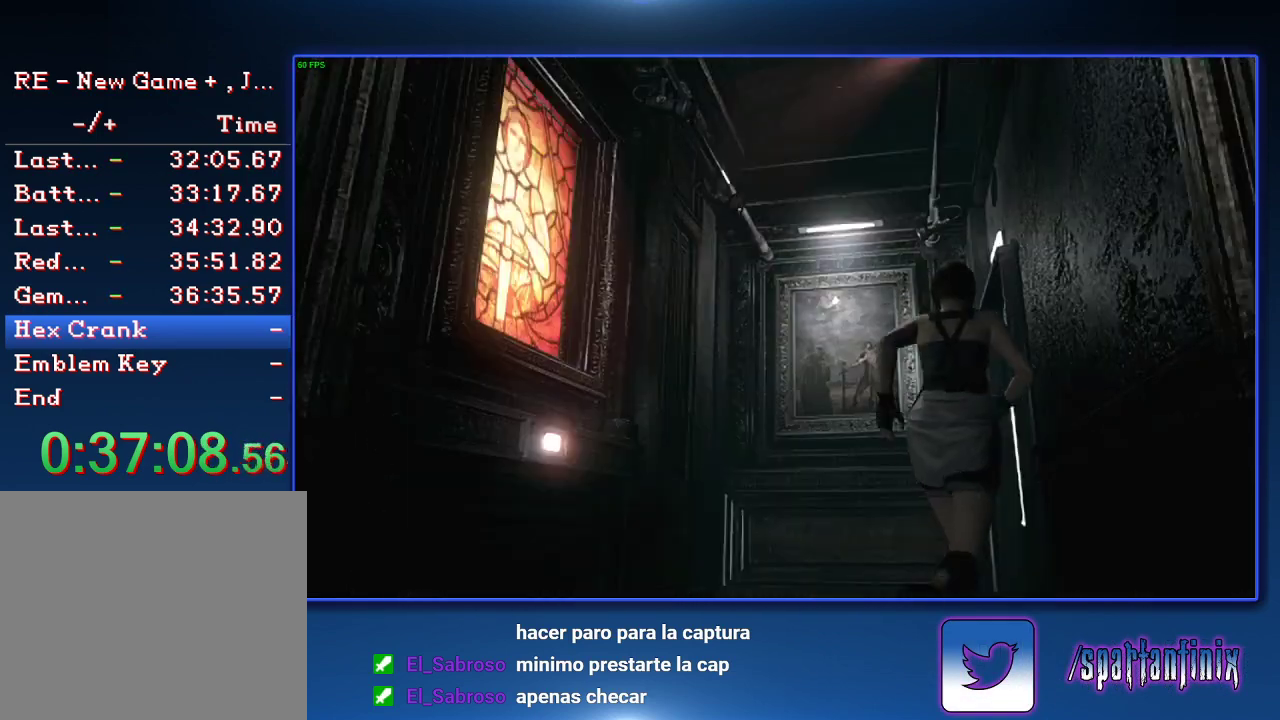
{"buttons": ["CROSS", "SQUARE", "DPAD_UP", "DPAD_RIGHT"], "left_stick": "center", "right_stick": "center", "events": [[367, "DPAD_RIGHT", "down"]]}
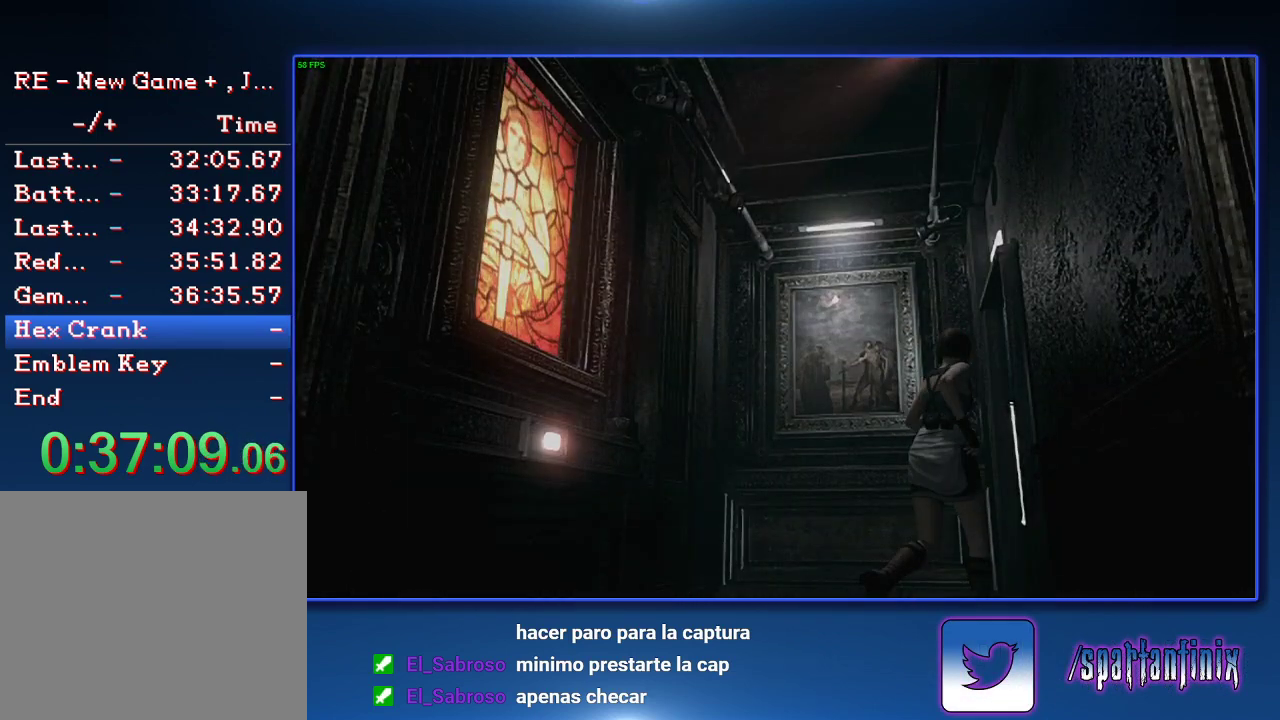
{"buttons": ["SQUARE"], "left_stick": "center", "right_stick": "center", "events": [[33, "DPAD_RIGHT", "up"], [333, "DPAD_UP", "up"], [433, "CROSS", "up"]]}
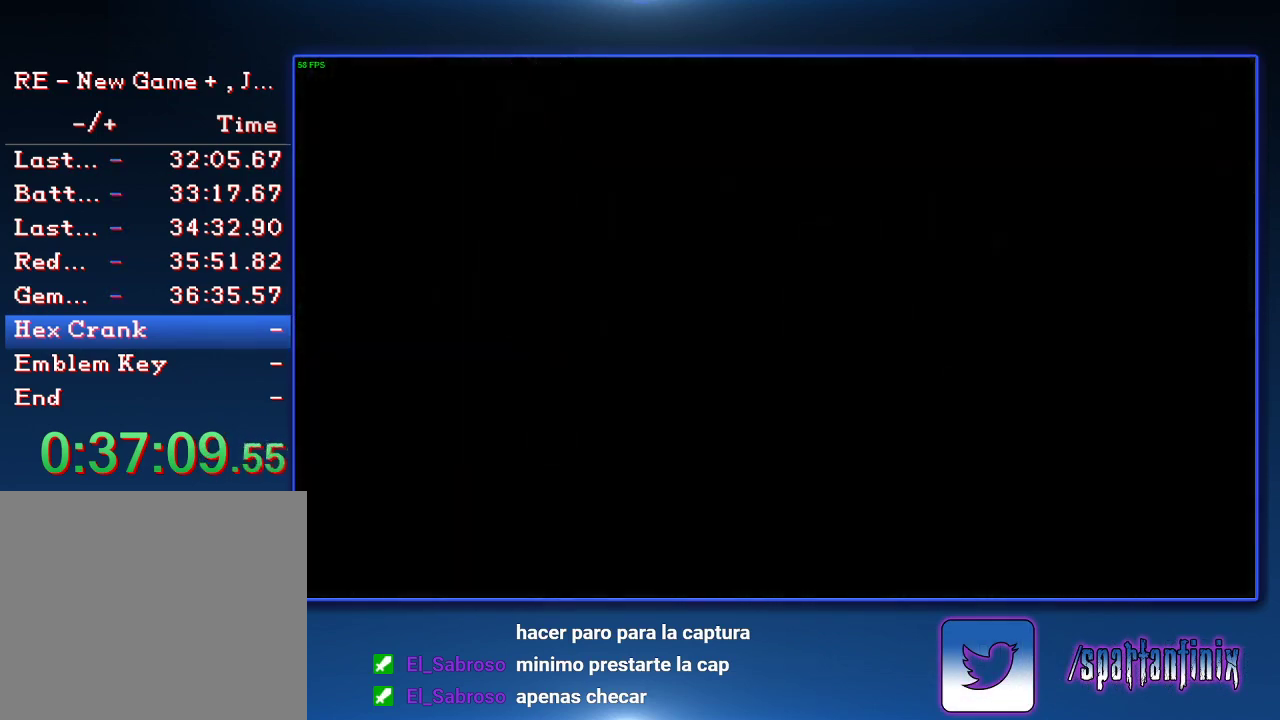
{"buttons": [], "left_stick": "center", "right_stick": "center", "events": [[33, "SQUARE", "up"]]}
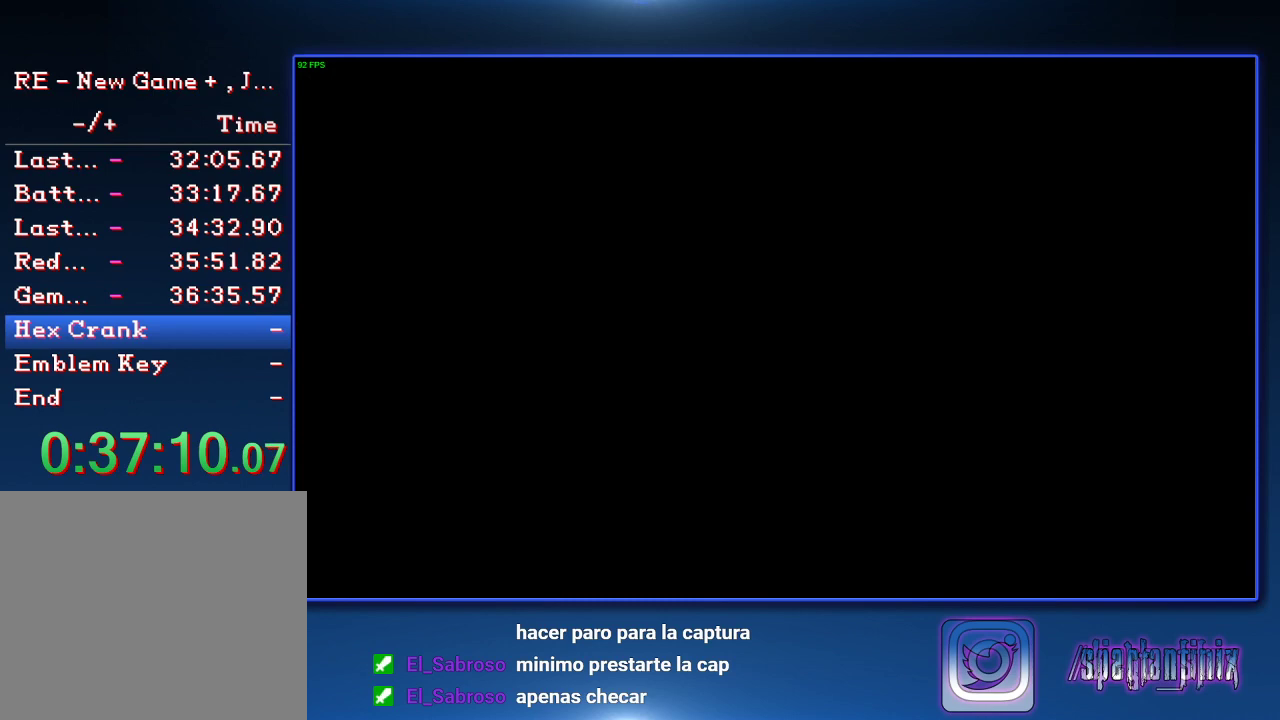
{"buttons": ["SQUARE", "DPAD_UP"], "left_stick": "center", "right_stick": "center", "events": [[367, "SQUARE", "down"], [400, "DPAD_UP", "down"]]}
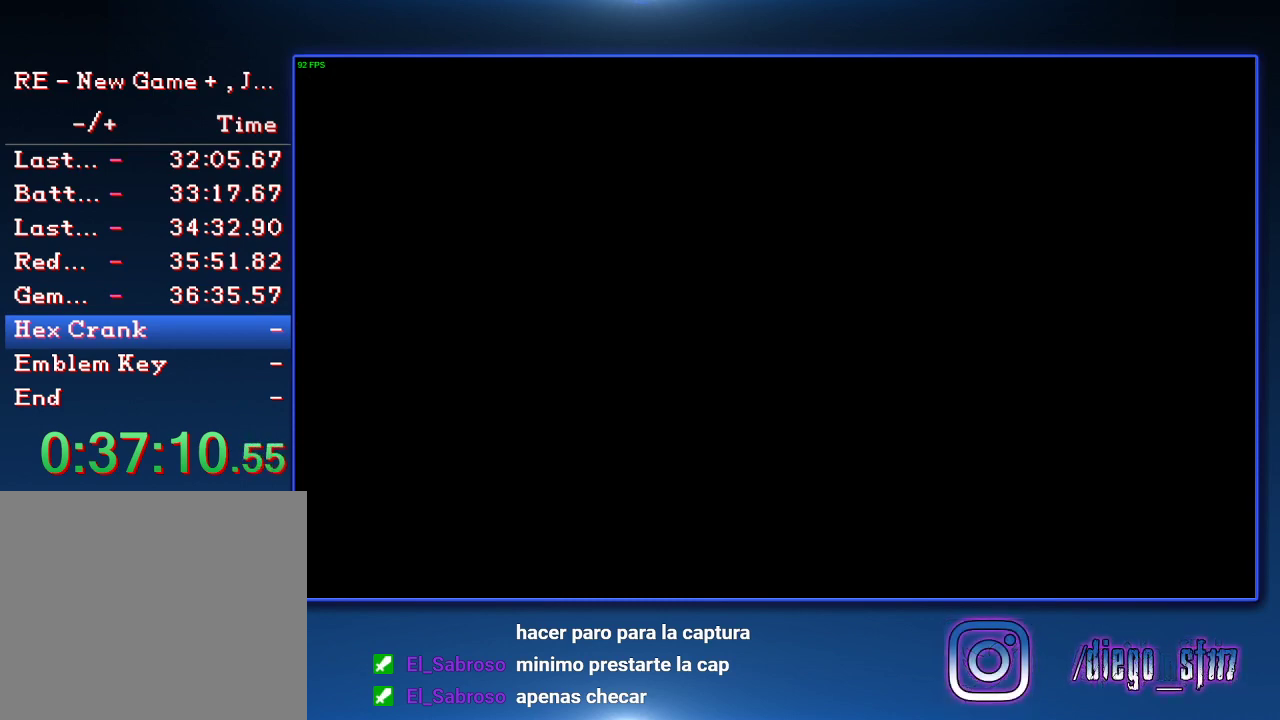
{"buttons": ["SQUARE", "DPAD_UP"], "left_stick": "center", "right_stick": "center", "events": []}
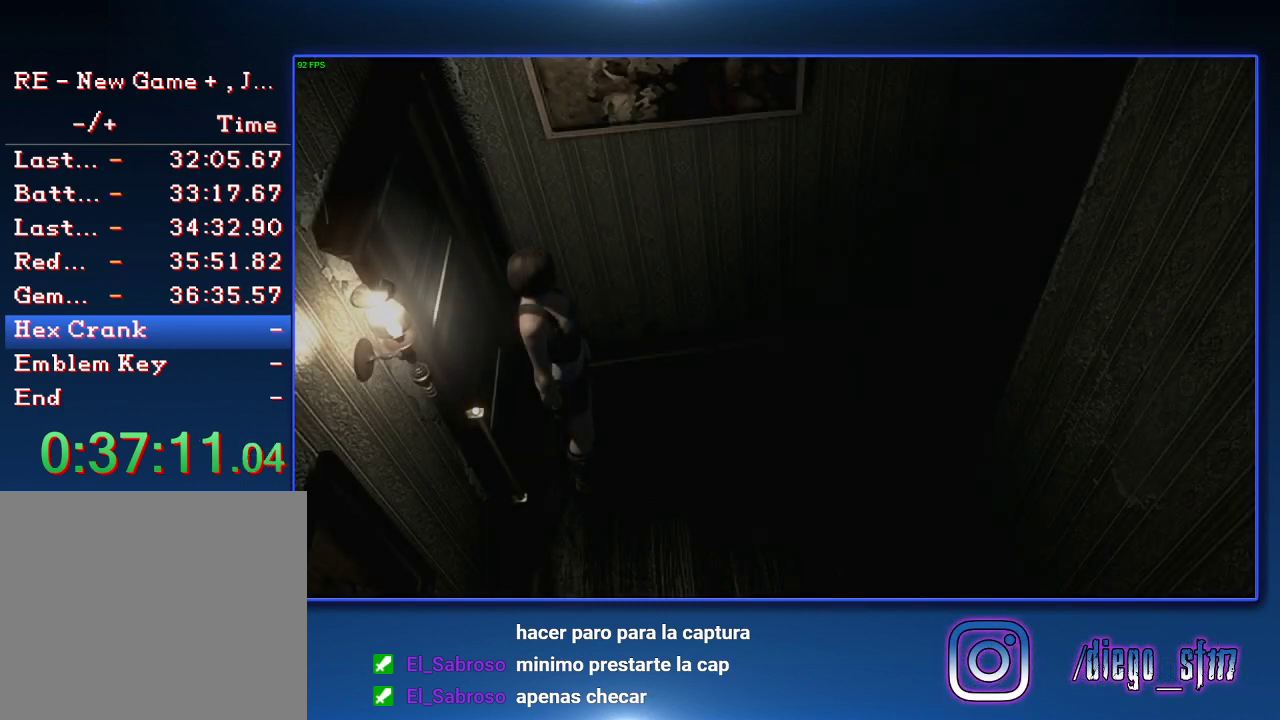
{"buttons": ["SQUARE", "DPAD_UP"], "left_stick": "center", "right_stick": "center", "events": []}